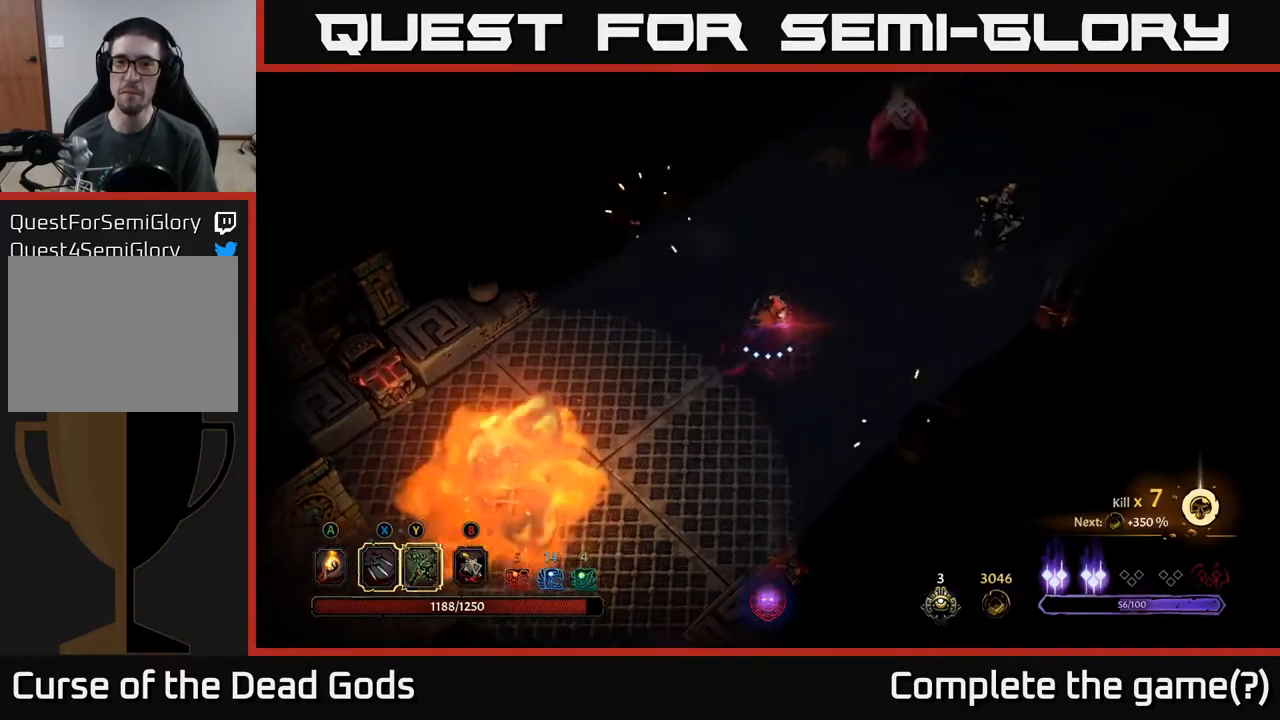
Gameplay with a controller (Xbox layout); each line is a JSON object with the inputs held at the frame after it. "events" lists button and stick changes between this image and that frame as [ms after this image, input, new state], when the widget could be followed in between.
{"buttons": [], "left_stick": "up-right", "right_stick": "center", "events": [[83, "Y", "down"], [400, "Y", "up"]]}
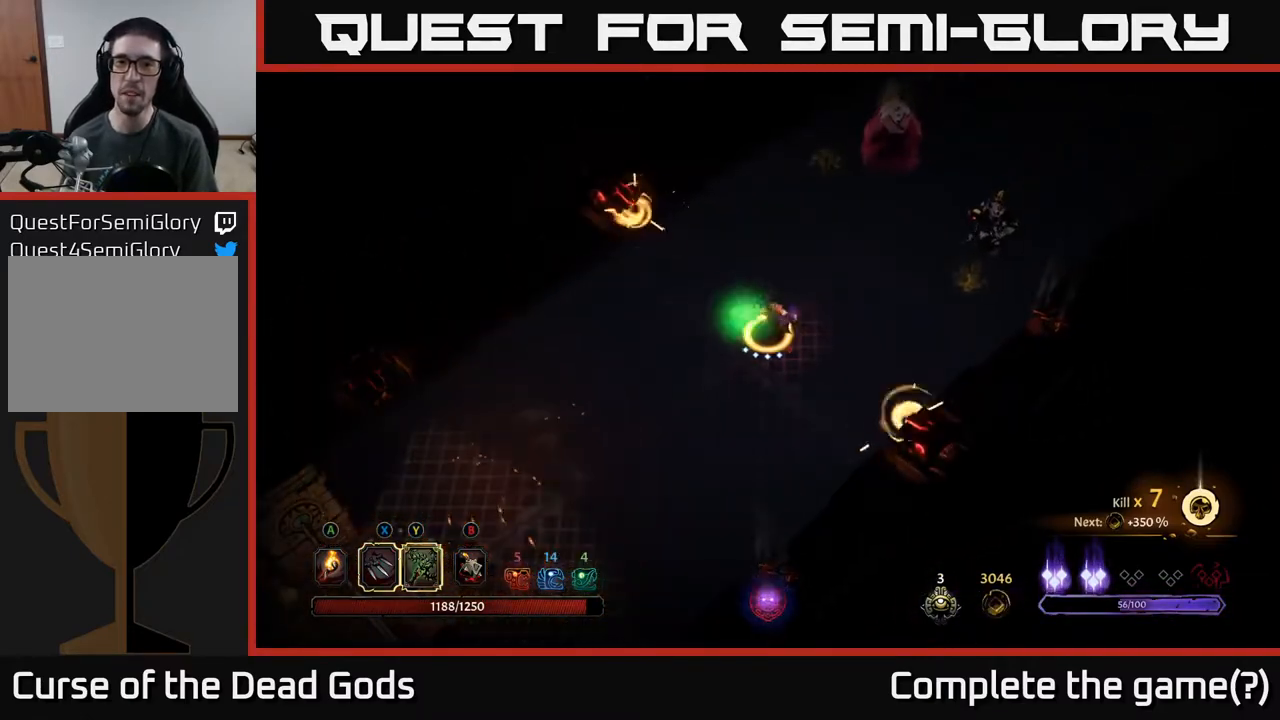
{"buttons": [], "left_stick": "up-right", "right_stick": "center", "events": [[133, "left_stick", "center"], [317, "left_stick", "up-right"]]}
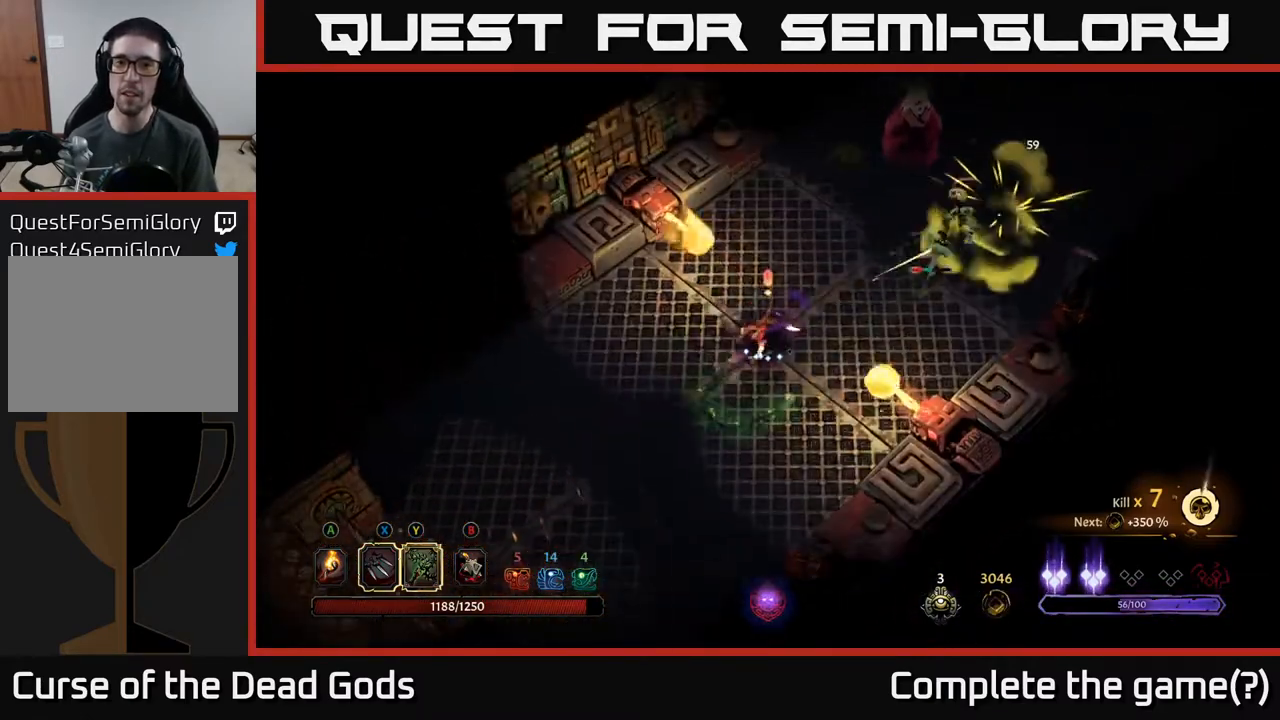
{"buttons": [], "left_stick": "up-right", "right_stick": "center", "events": [[83, "R2", "down"], [250, "R2", "up"]]}
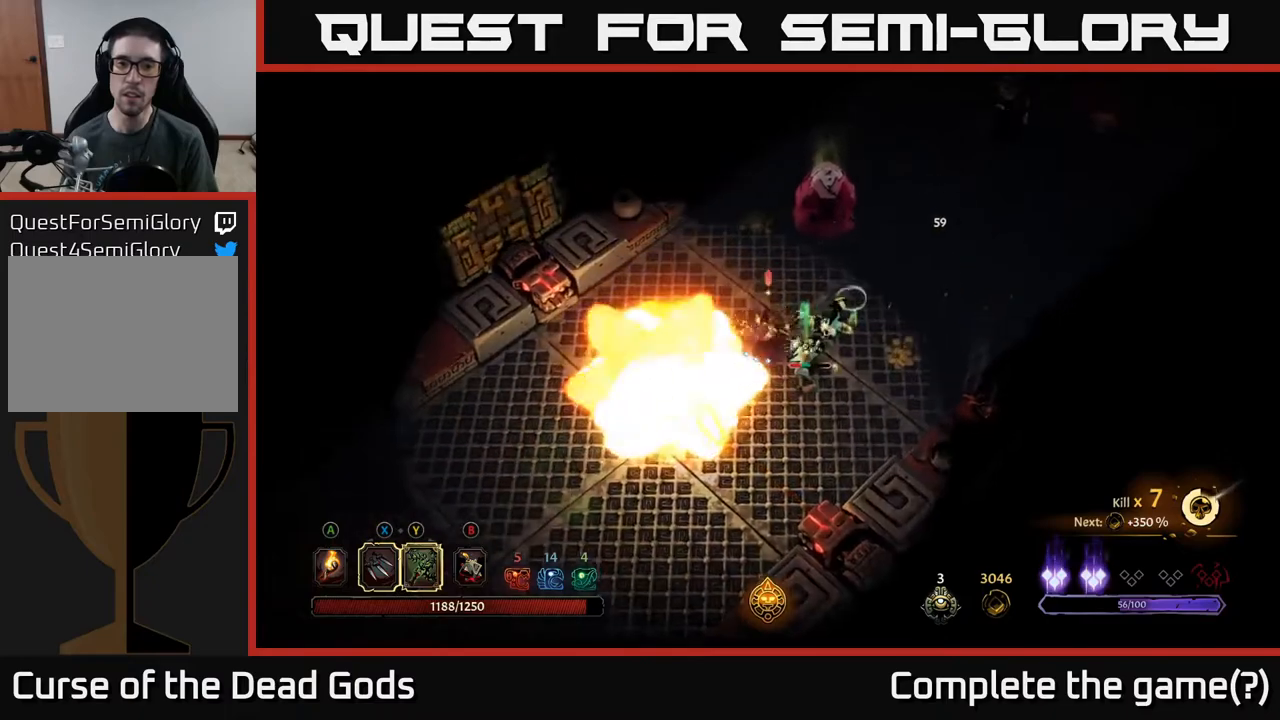
{"buttons": ["X"], "left_stick": "down-right", "right_stick": "center", "events": [[100, "left_stick", "down-right"], [117, "X", "down"], [267, "X", "up"], [500, "X", "down"]]}
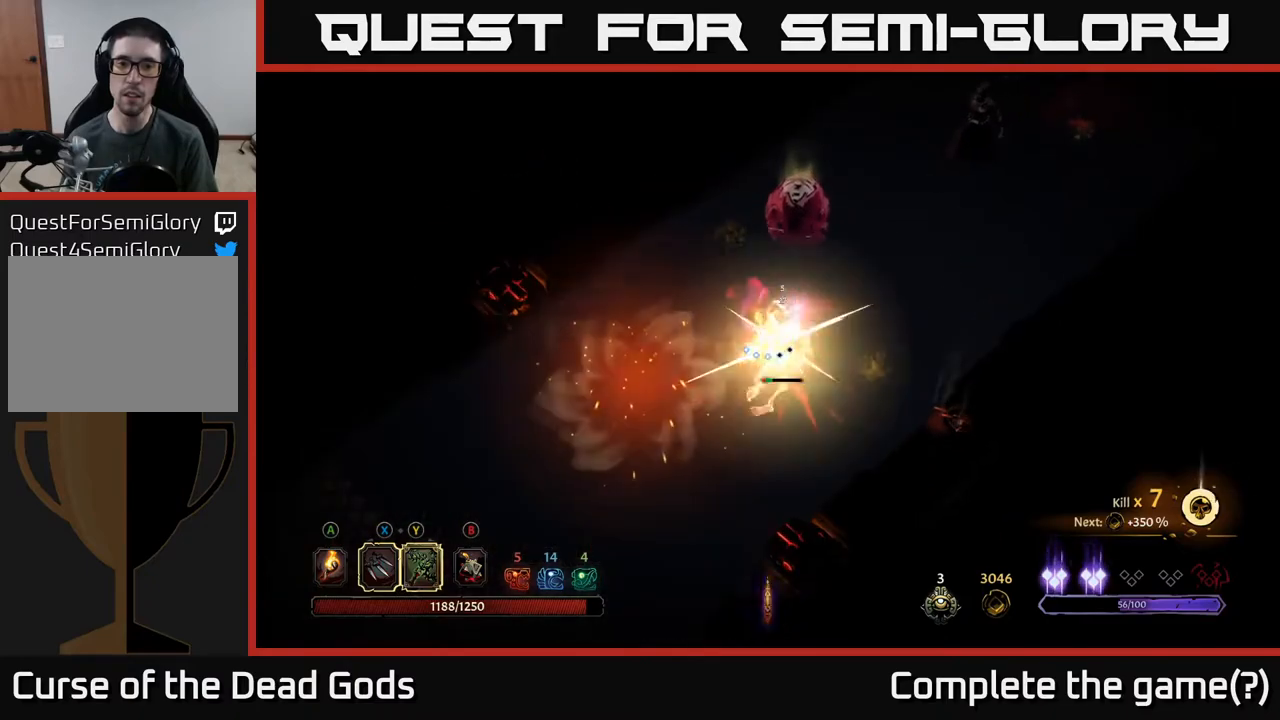
{"buttons": [], "left_stick": "down-right", "right_stick": "center", "events": [[167, "X", "up"], [383, "X", "down"], [500, "X", "up"]]}
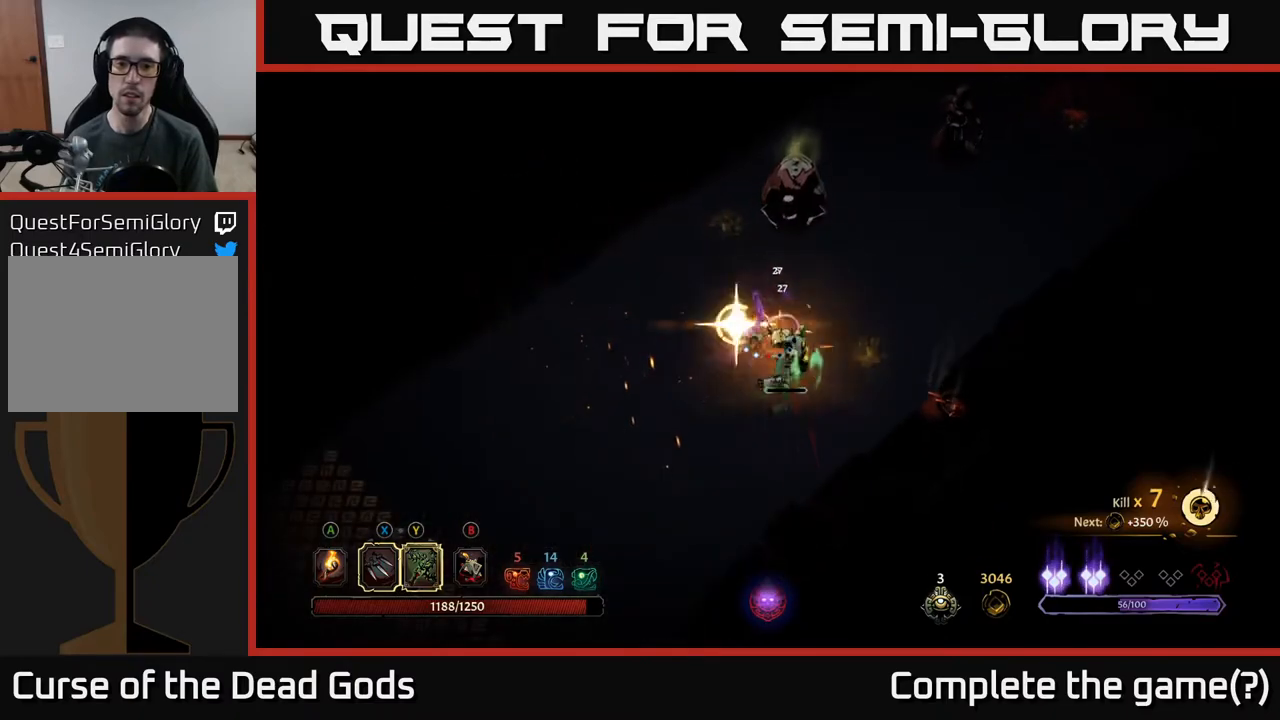
{"buttons": [], "left_stick": "down", "right_stick": "center", "events": [[350, "left_stick", "down"]]}
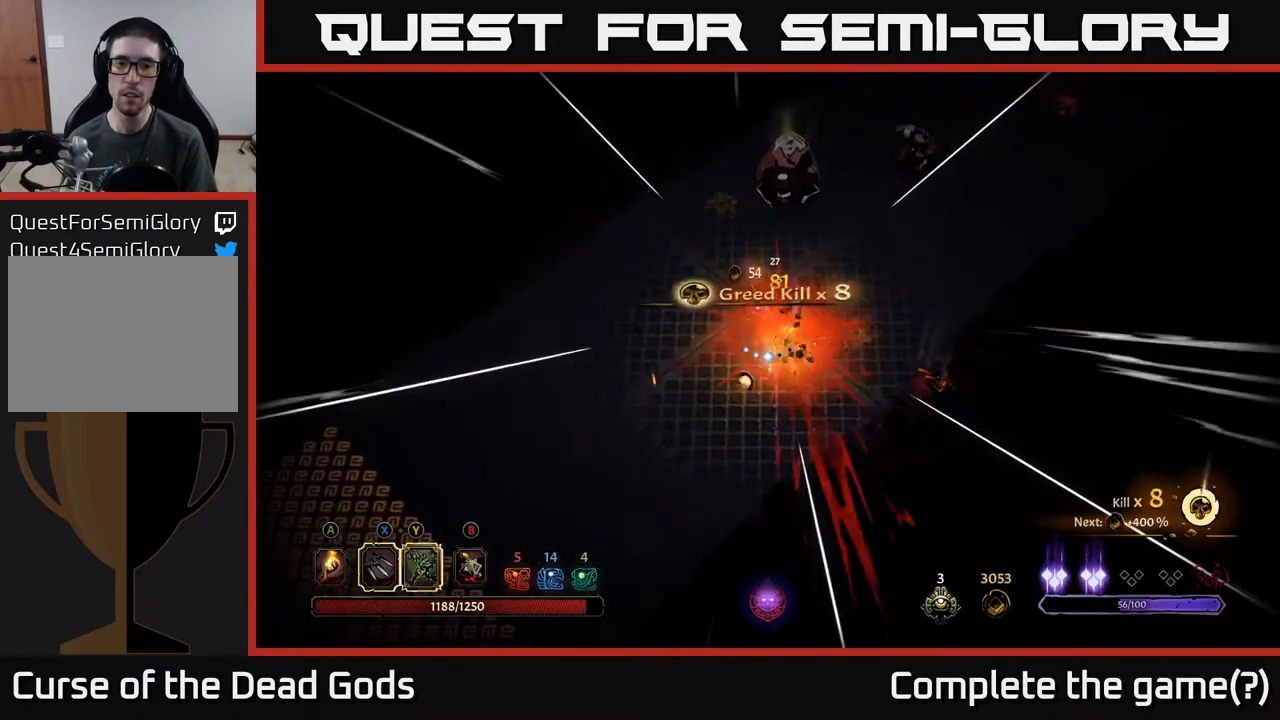
{"buttons": [], "left_stick": "down-right", "right_stick": "center", "events": [[50, "left_stick", "right"], [267, "left_stick", "down-right"]]}
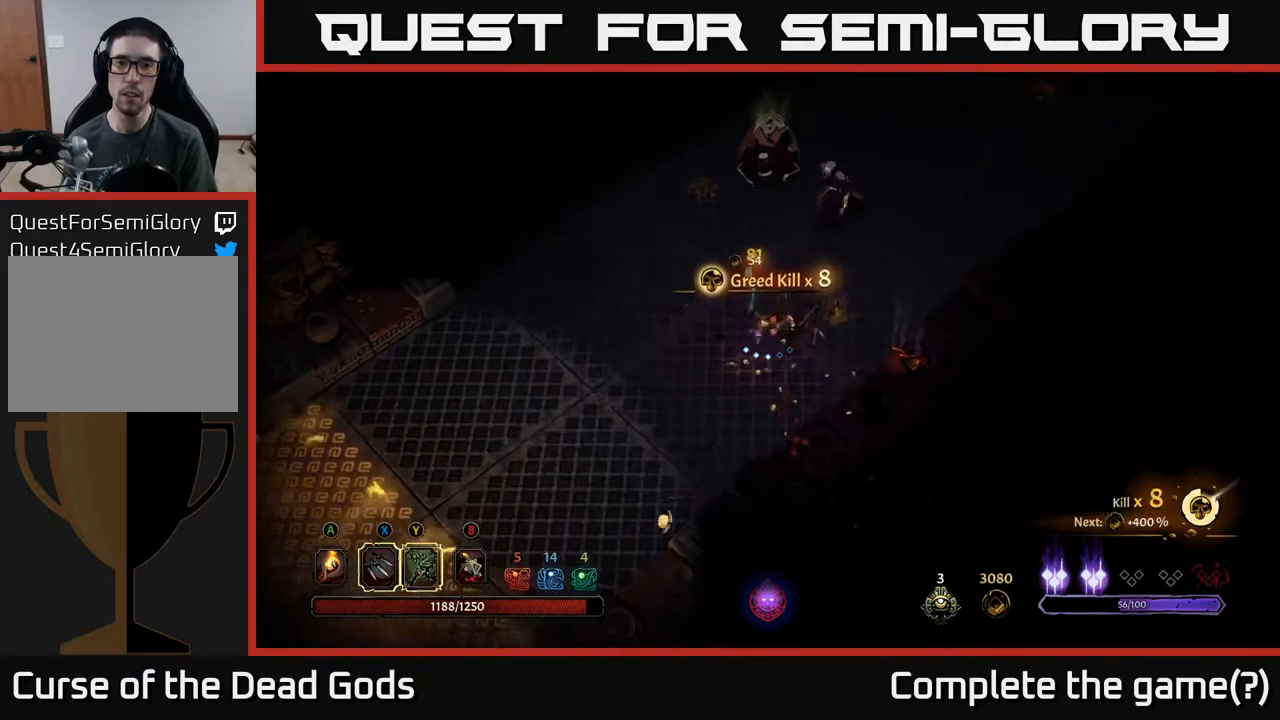
{"buttons": [], "left_stick": "up-right", "right_stick": "center", "events": [[50, "Y", "down"], [67, "left_stick", "right"], [267, "left_stick", "up-right"], [367, "Y", "up"]]}
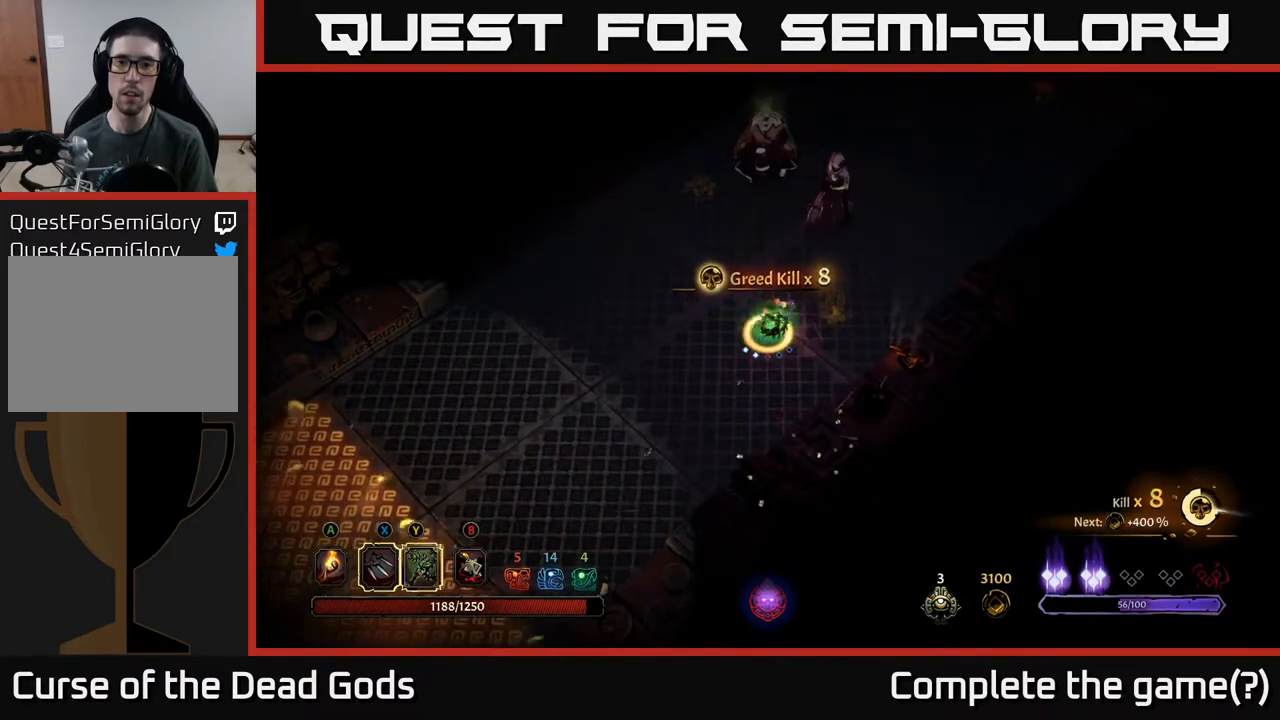
{"buttons": [], "left_stick": "up-right", "right_stick": "center", "events": []}
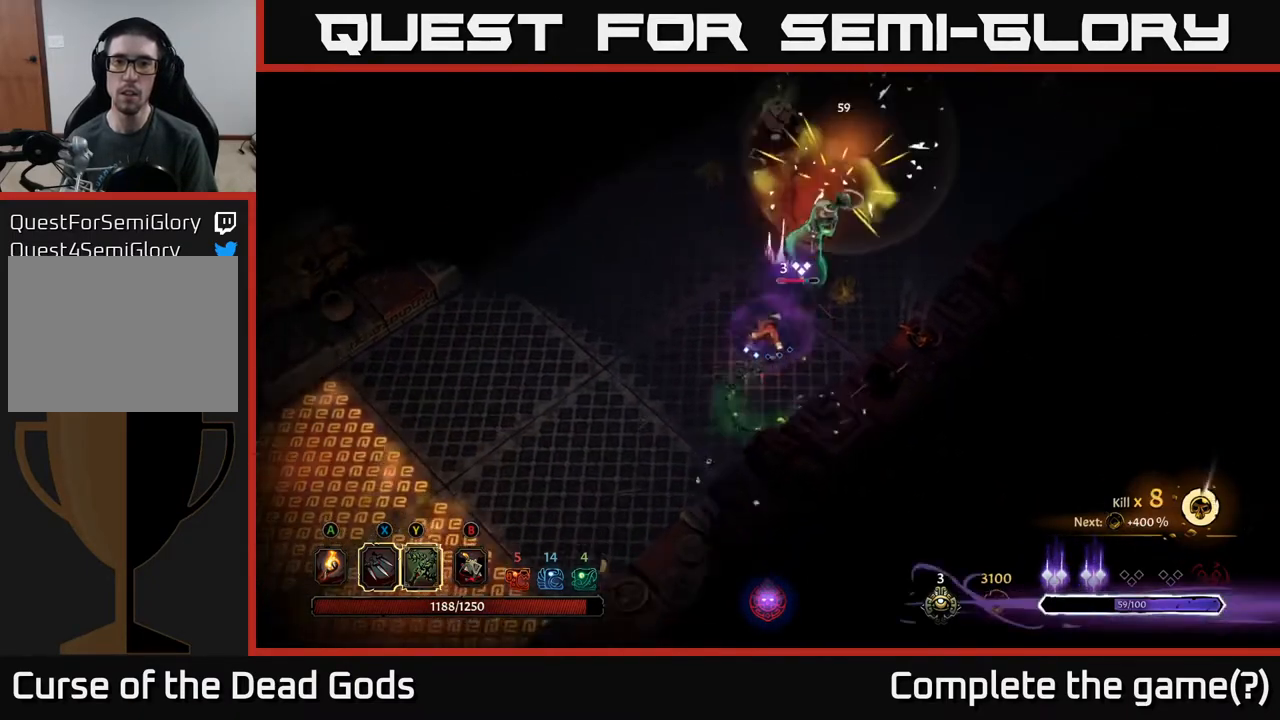
{"buttons": ["X"], "left_stick": "up", "right_stick": "center", "events": [[133, "X", "down"], [233, "left_stick", "up"], [250, "X", "up"], [500, "X", "down"]]}
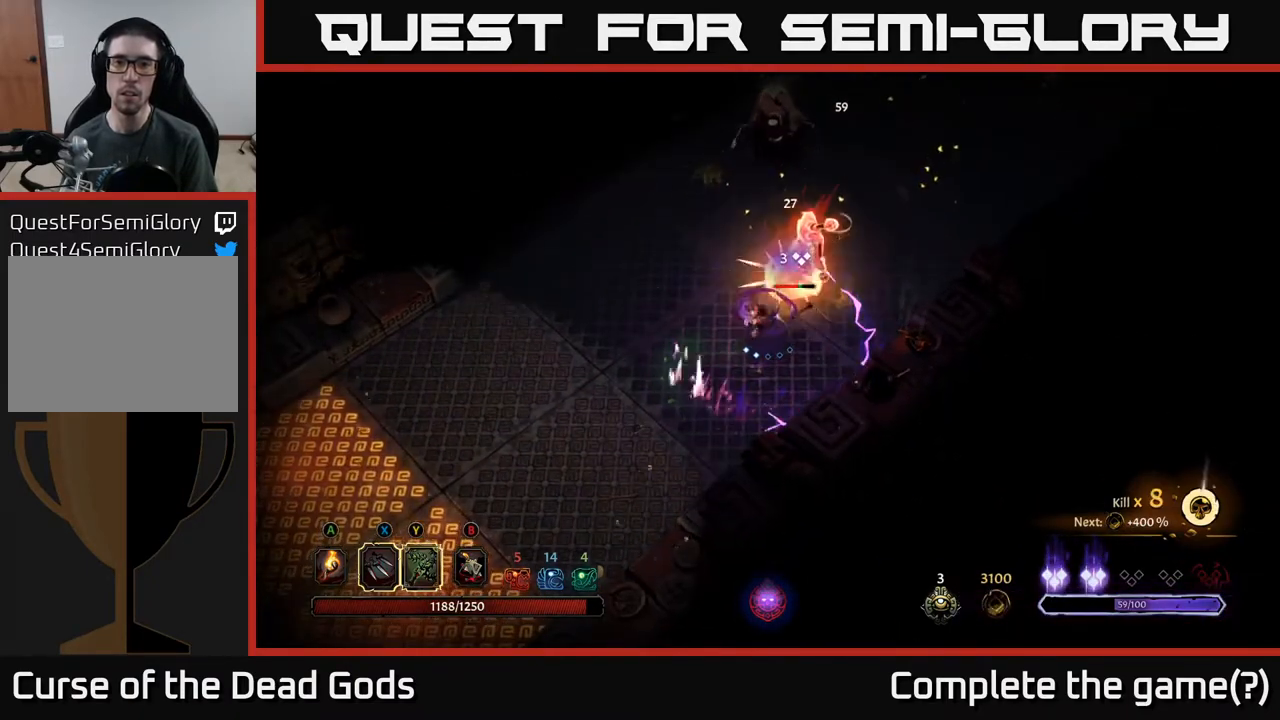
{"buttons": [], "left_stick": "up-left", "right_stick": "center", "events": [[117, "X", "up"], [450, "left_stick", "up-left"]]}
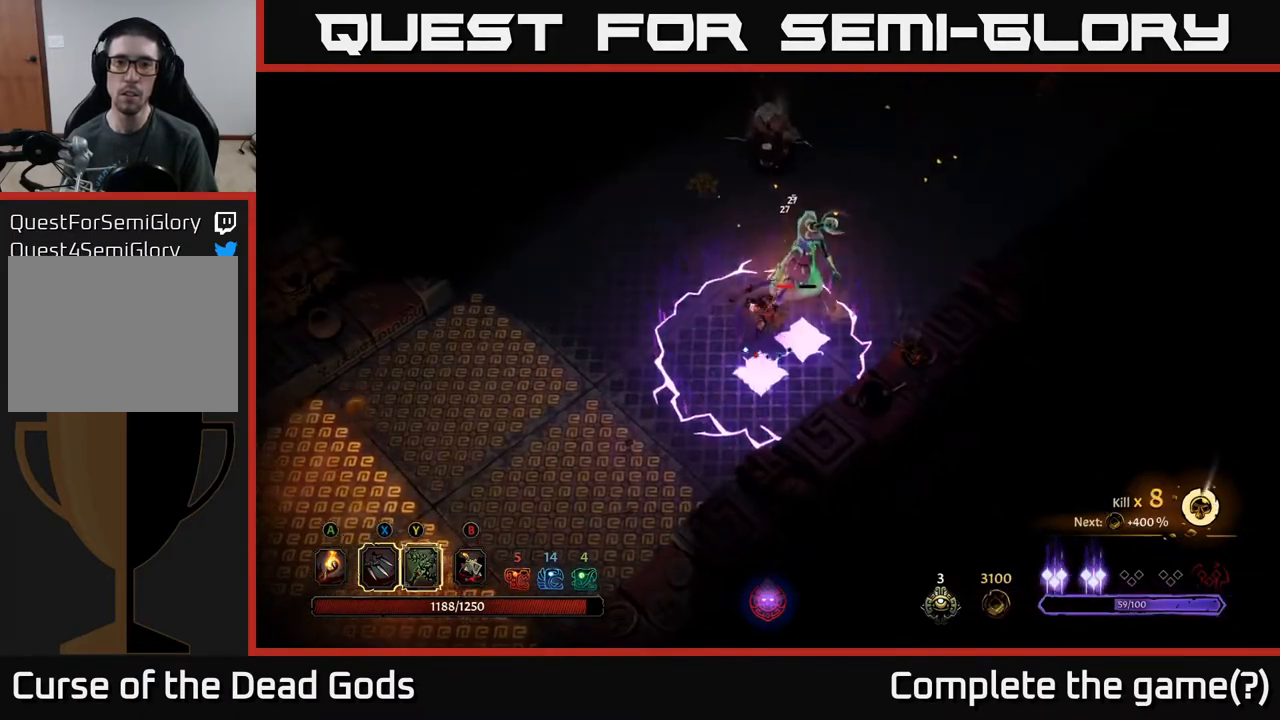
{"buttons": [], "left_stick": "up", "right_stick": "center", "events": [[17, "R2", "down"], [200, "R2", "up"], [267, "left_stick", "up"]]}
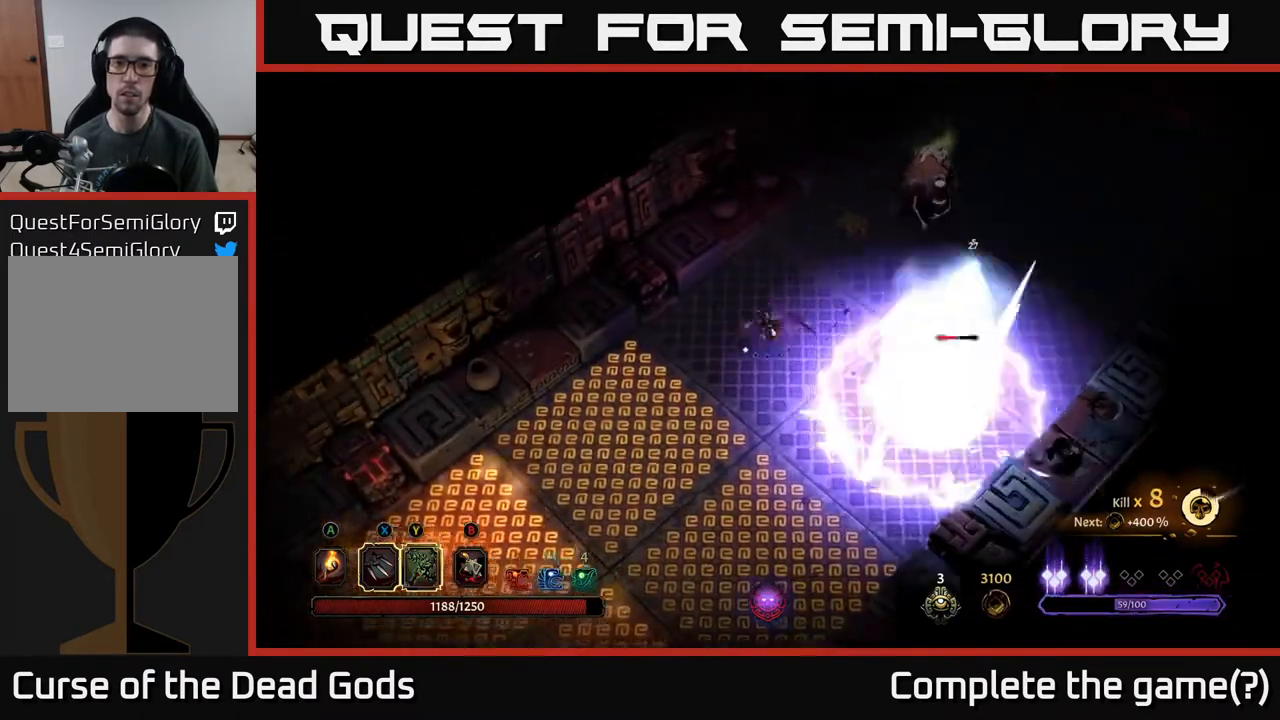
{"buttons": [], "left_stick": "up", "right_stick": "center", "events": [[117, "left_stick", "up-right"], [317, "left_stick", "up"]]}
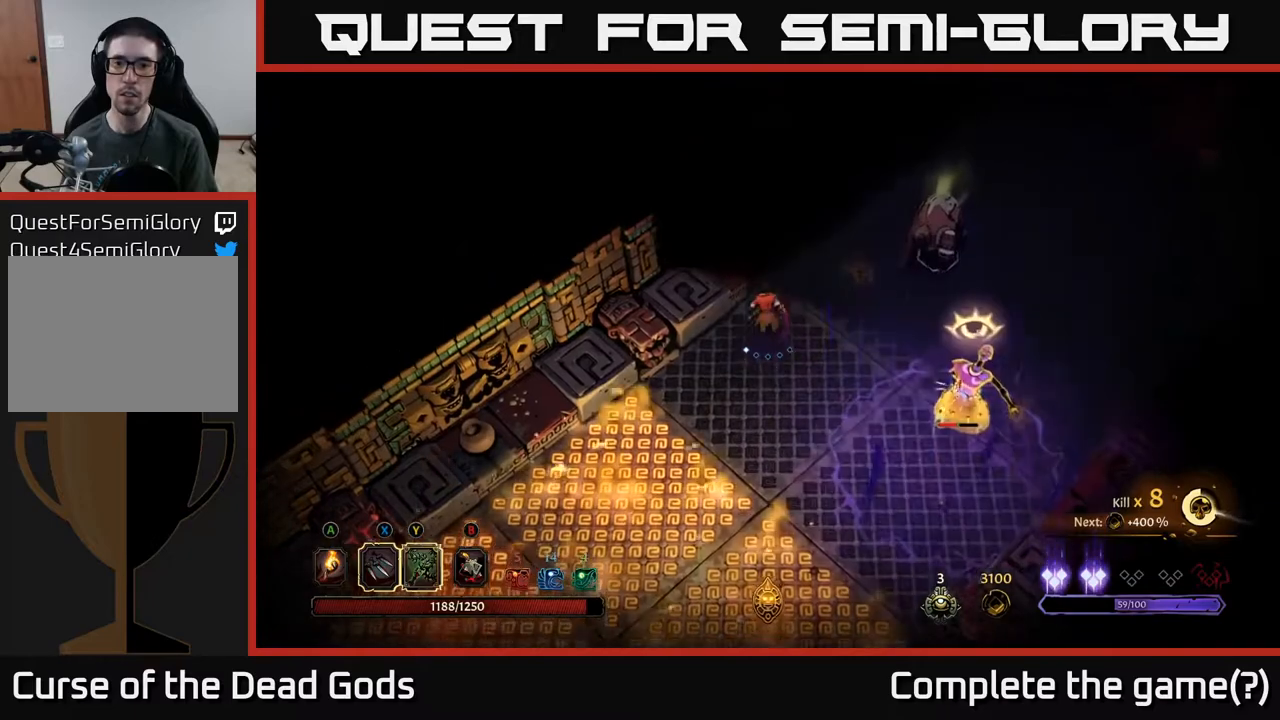
{"buttons": [], "left_stick": "up", "right_stick": "center", "events": [[133, "left_stick", "center"], [383, "left_stick", "up"]]}
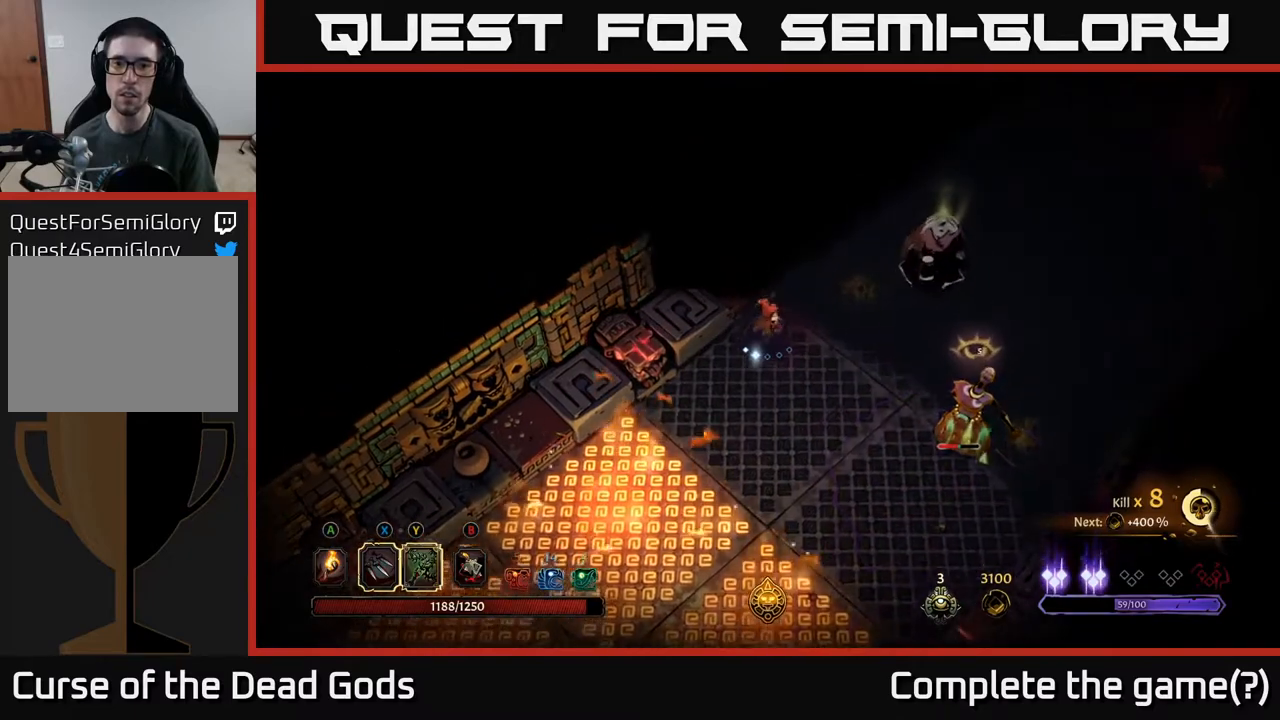
{"buttons": ["Y"], "left_stick": "right", "right_stick": "center", "events": [[300, "left_stick", "up-right"], [417, "Y", "down"], [433, "left_stick", "right"]]}
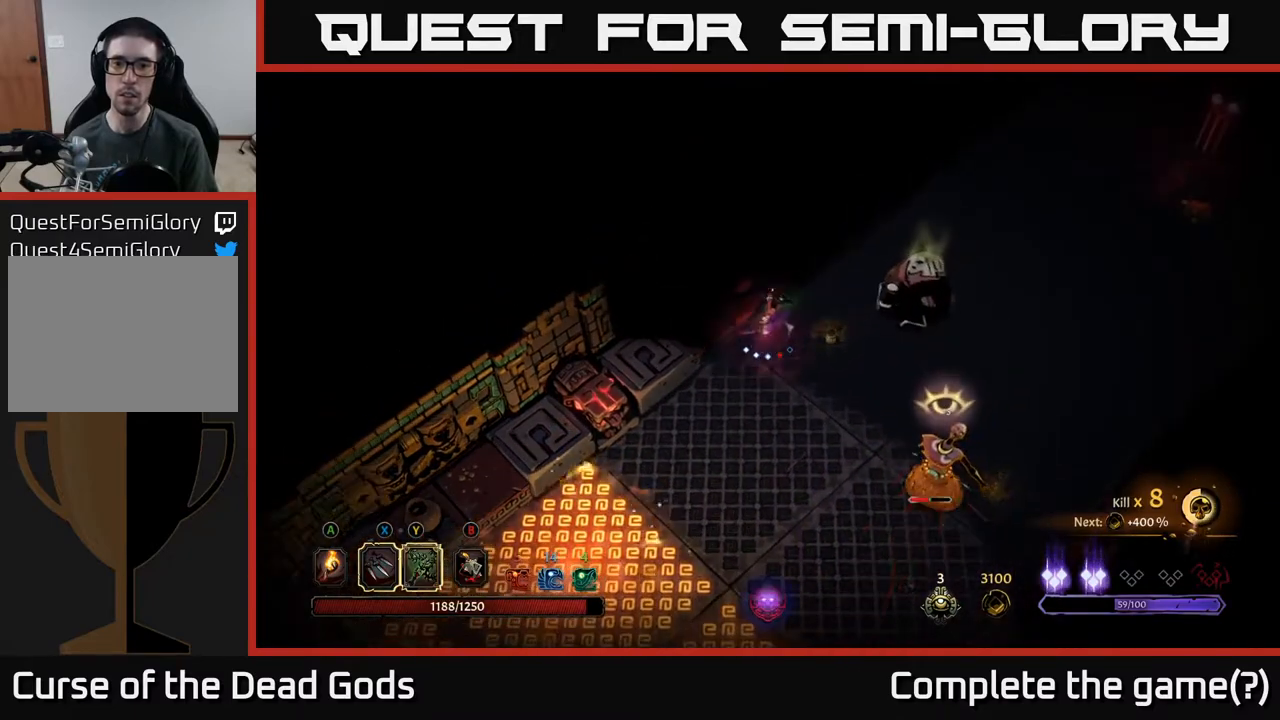
{"buttons": [], "left_stick": "right", "right_stick": "center", "events": [[183, "Y", "up"]]}
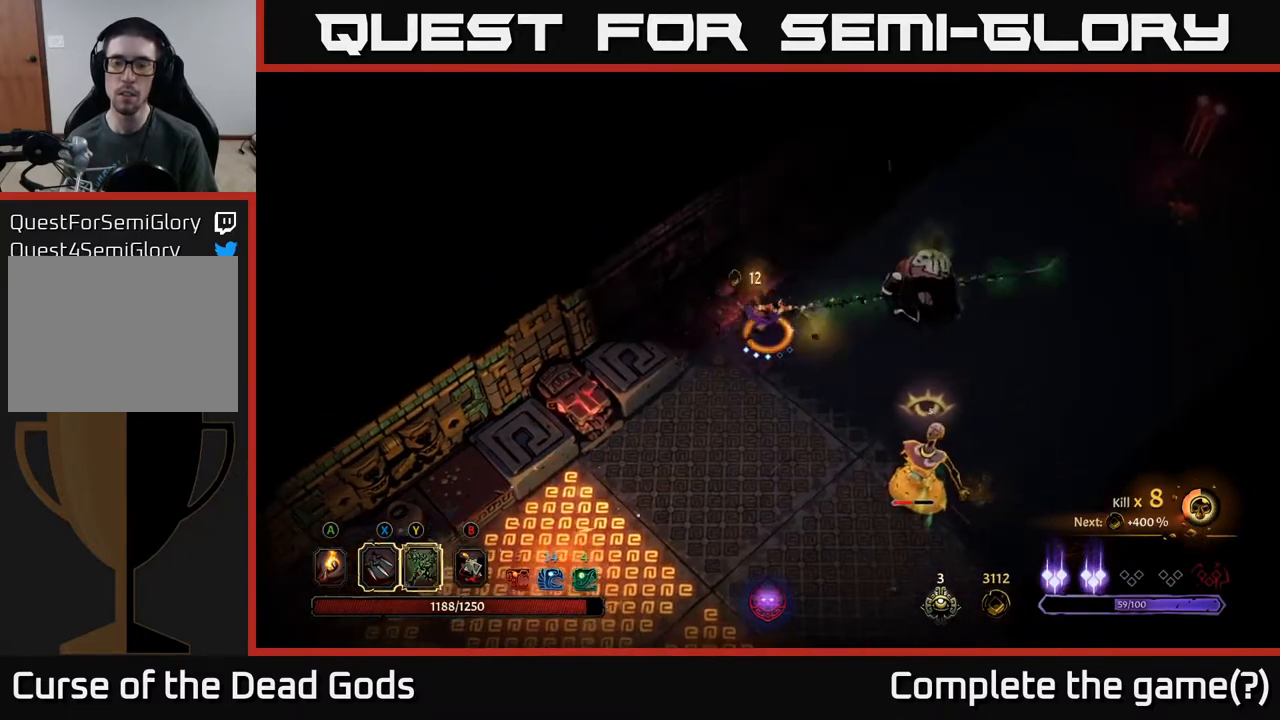
{"buttons": [], "left_stick": "right", "right_stick": "center", "events": [[300, "X", "down"], [467, "X", "up"]]}
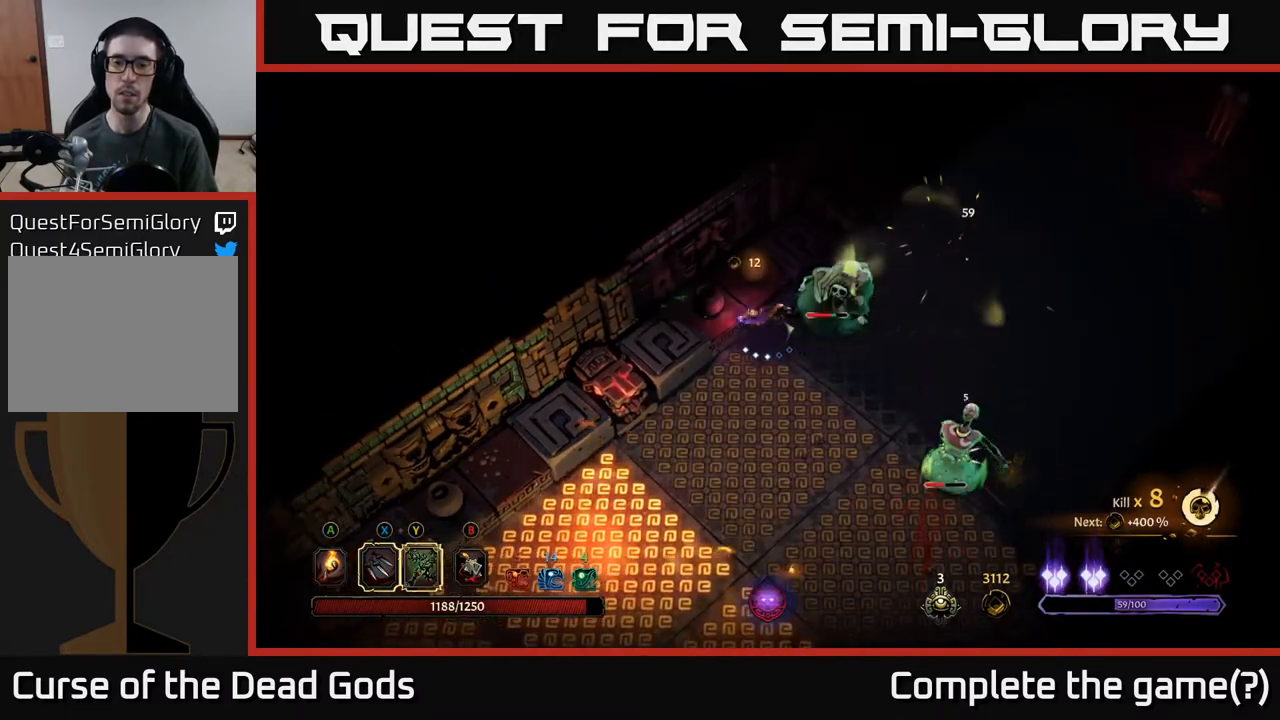
{"buttons": ["X"], "left_stick": "right", "right_stick": "center", "events": [[233, "X", "down"], [400, "X", "up"], [500, "X", "down"]]}
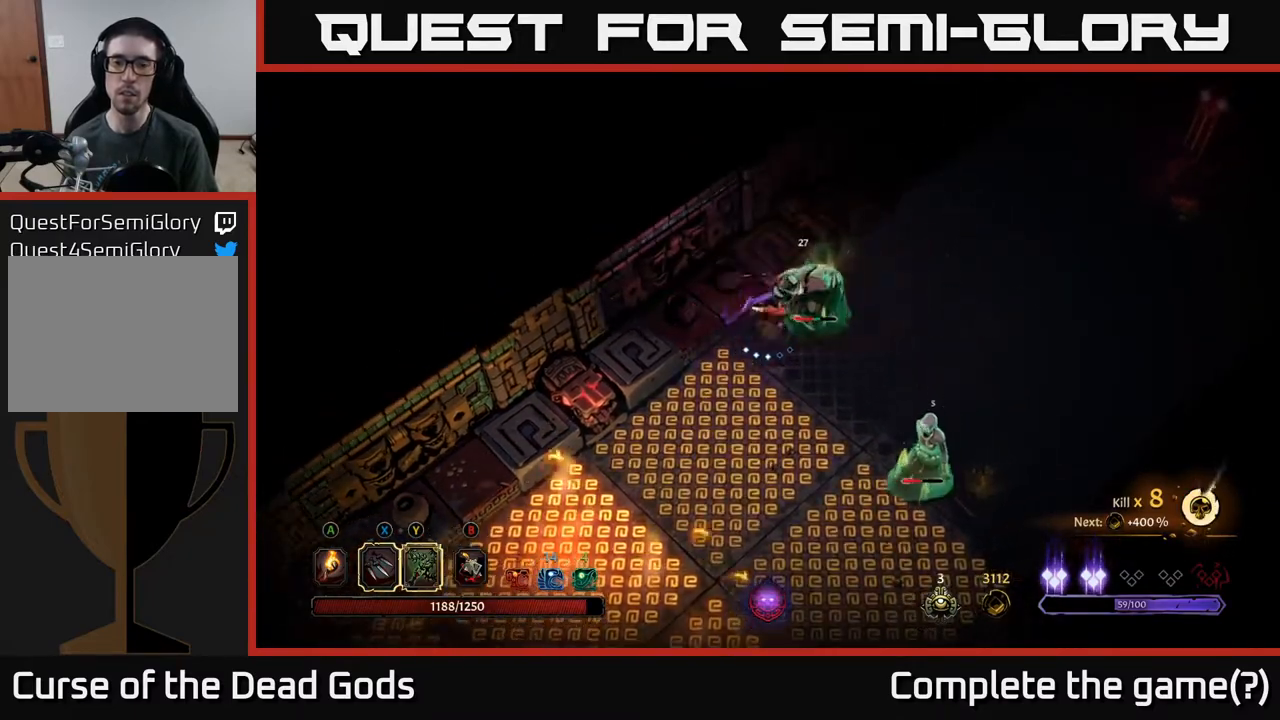
{"buttons": [], "left_stick": "right", "right_stick": "center", "events": [[183, "X", "up"]]}
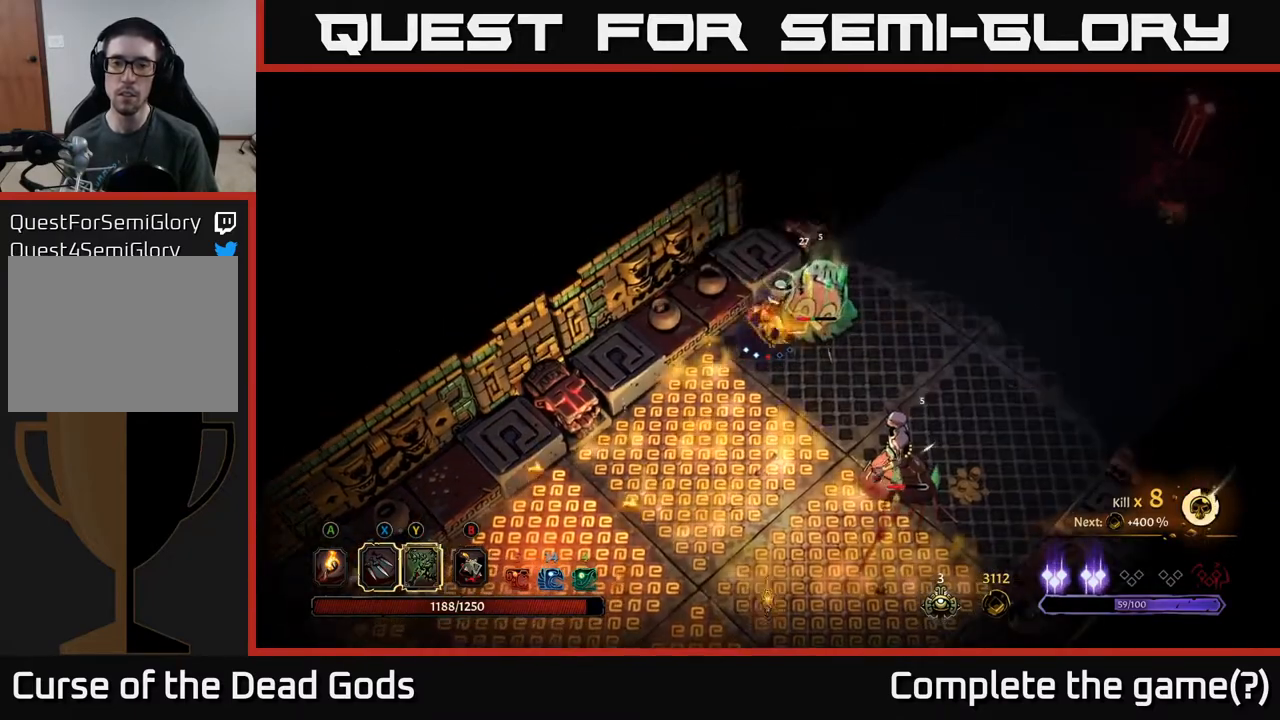
{"buttons": [], "left_stick": "right", "right_stick": "center", "events": [[117, "left_stick", "center"], [317, "left_stick", "right"]]}
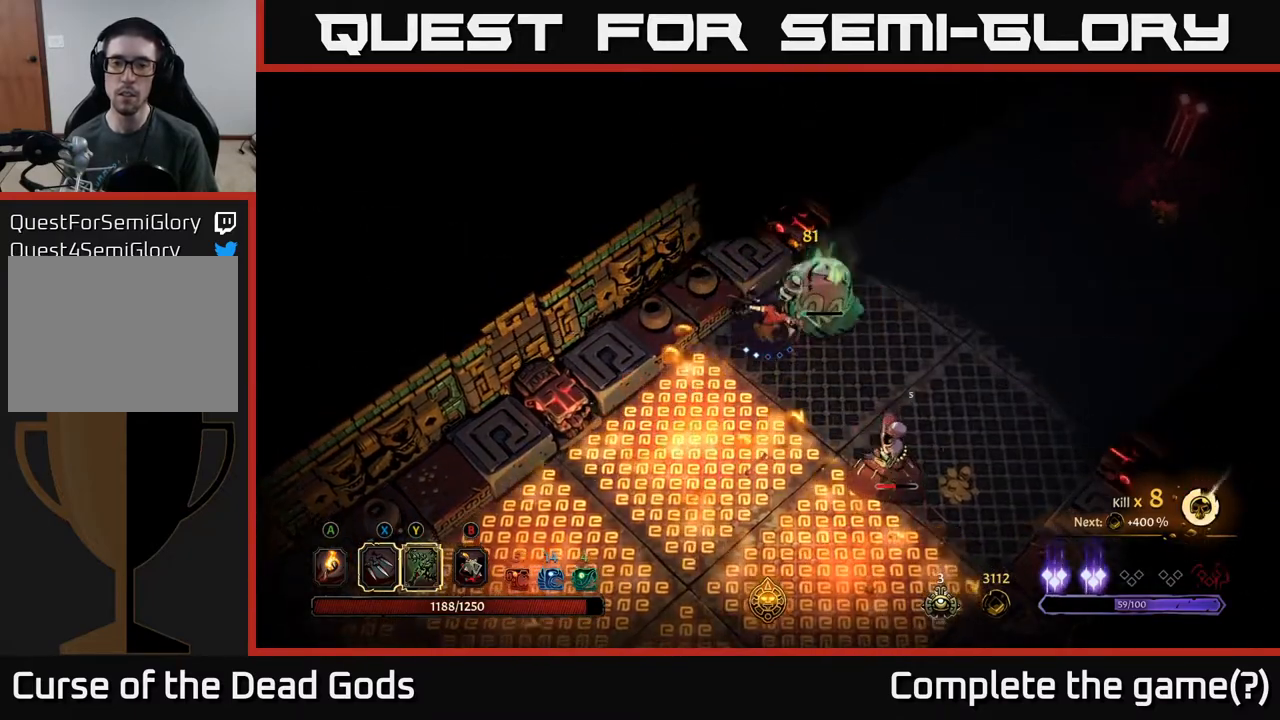
{"buttons": [], "left_stick": "right", "right_stick": "center", "events": [[50, "X", "down"], [133, "X", "up"]]}
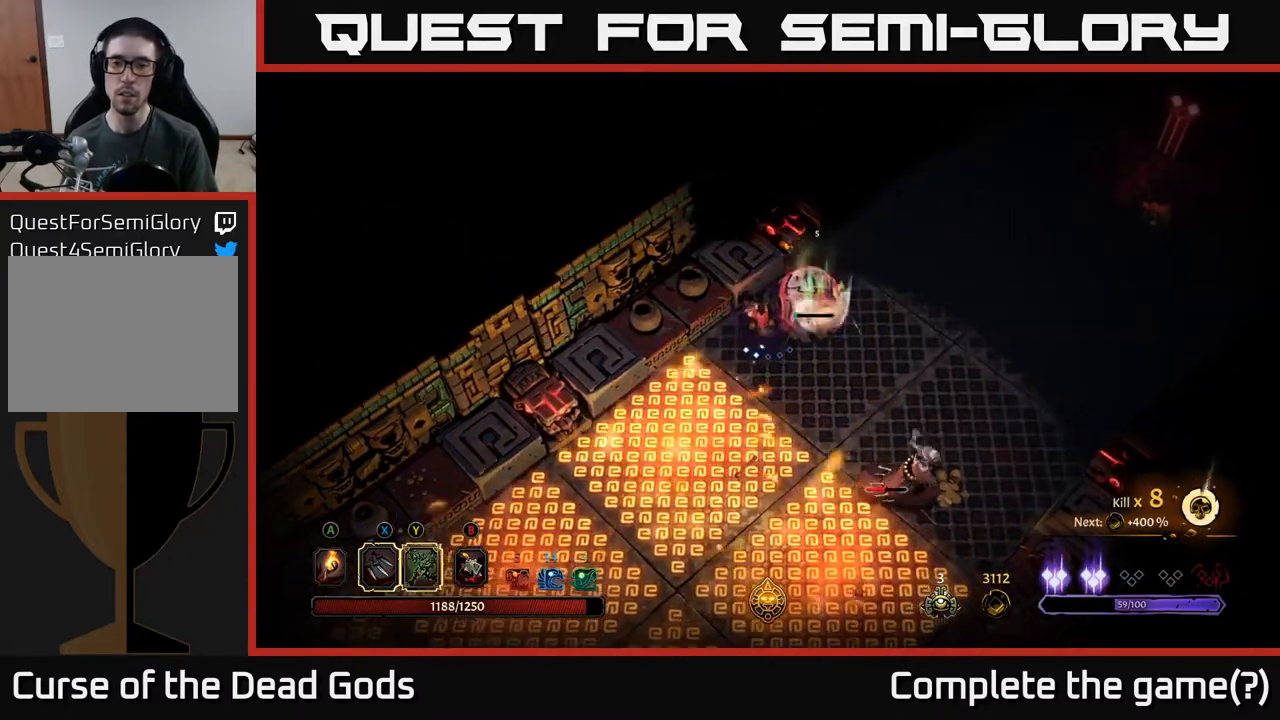
{"buttons": ["R2"], "left_stick": "right", "right_stick": "center", "events": [[417, "R2", "down"]]}
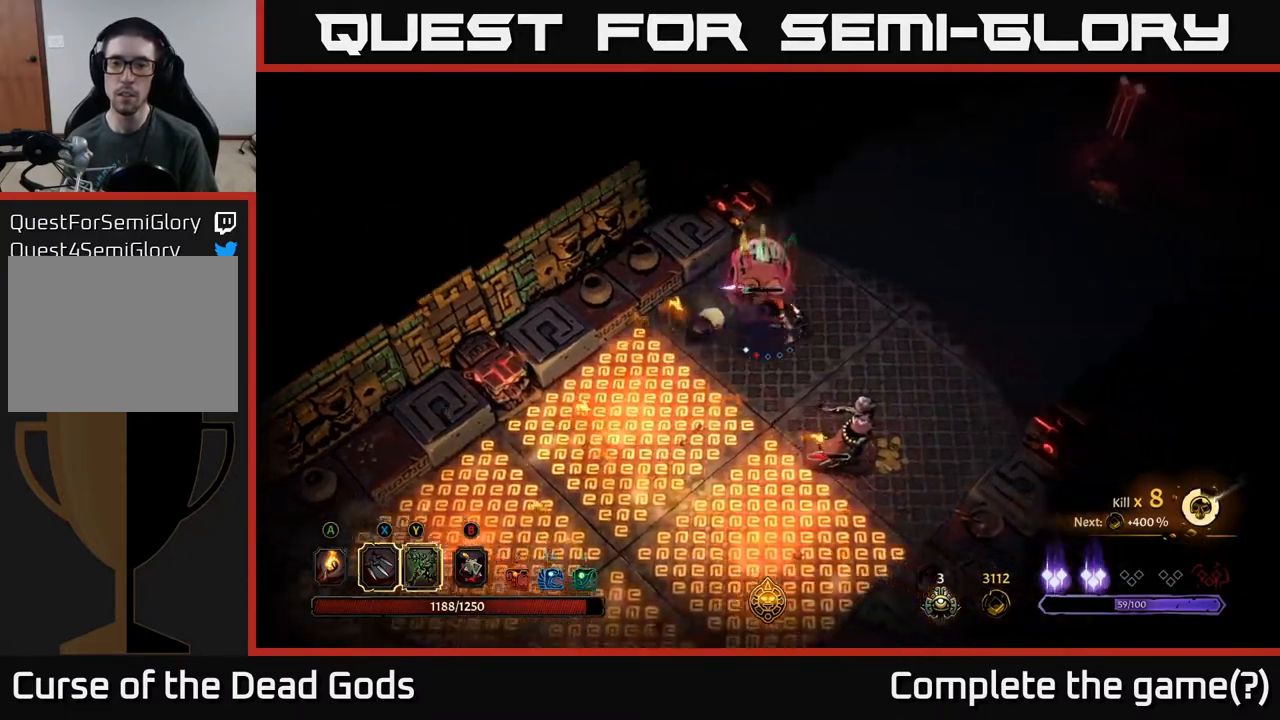
{"buttons": ["X"], "left_stick": "down", "right_stick": "center", "events": [[83, "R2", "up"], [483, "left_stick", "down"], [500, "X", "down"]]}
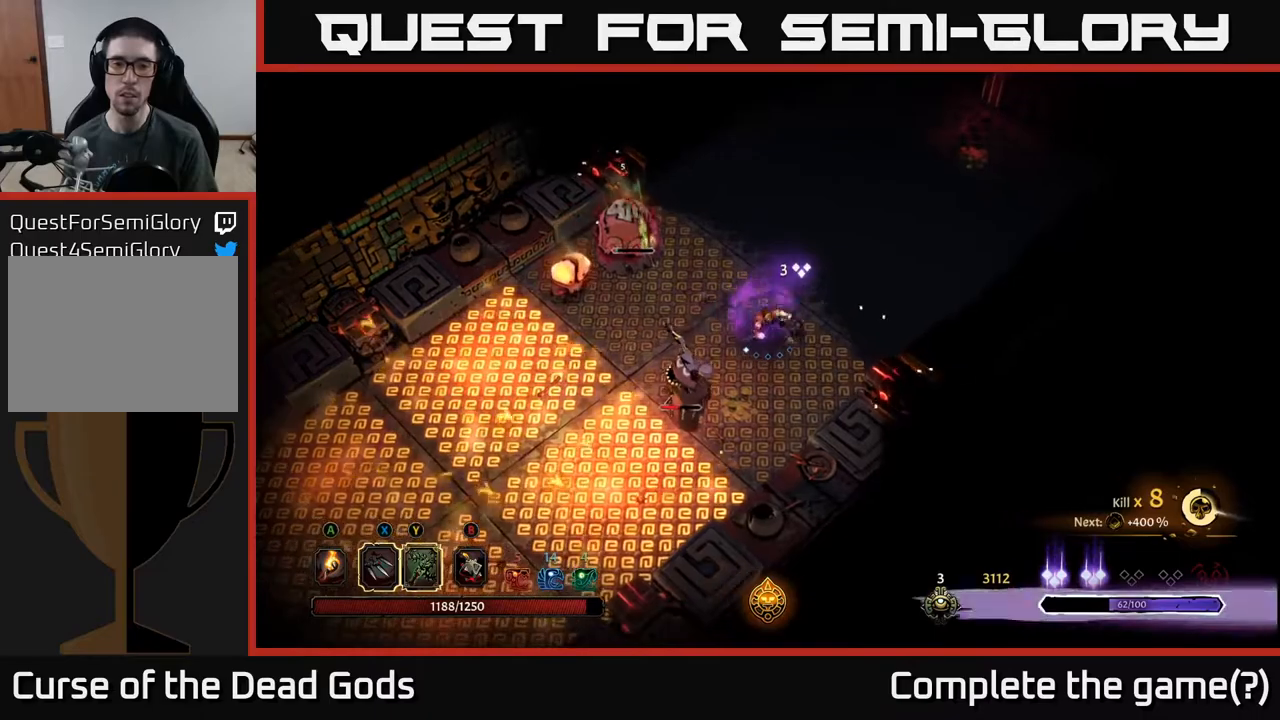
{"buttons": [], "left_stick": "right", "right_stick": "center", "events": [[117, "X", "up"], [483, "left_stick", "right"]]}
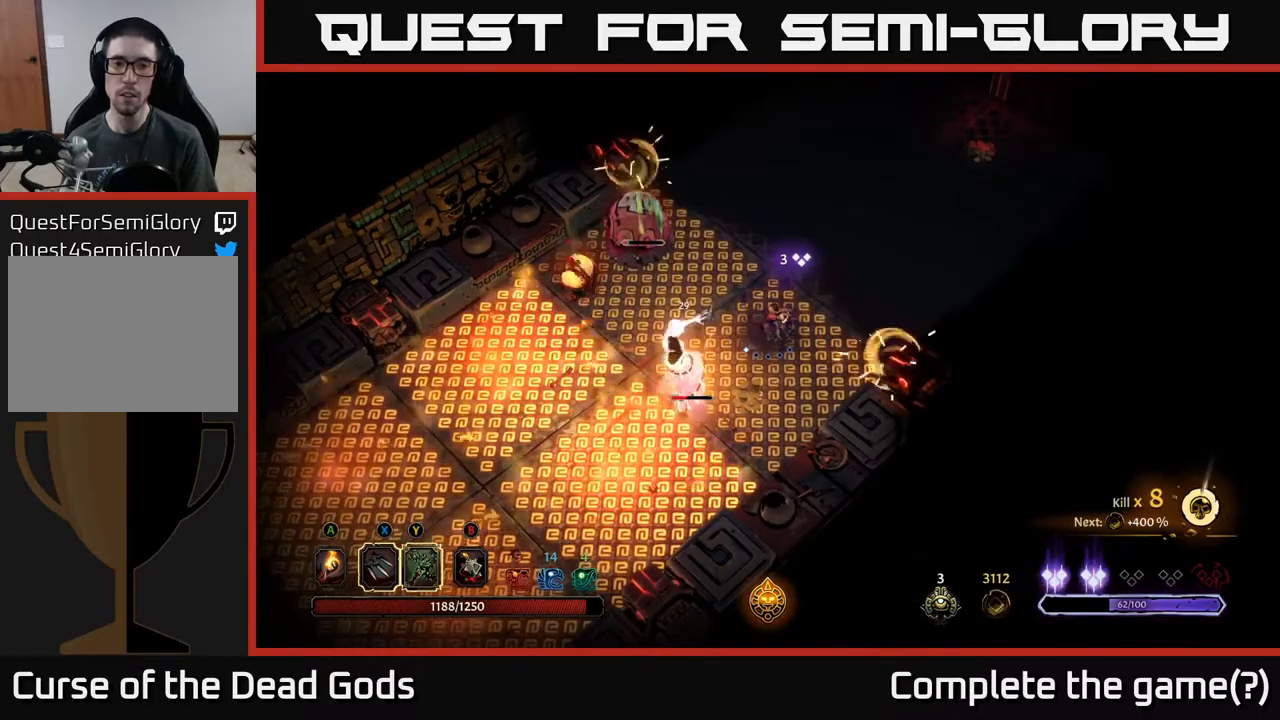
{"buttons": [], "left_stick": "up-right", "right_stick": "center", "events": [[67, "left_stick", "up-right"], [83, "R2", "down"], [250, "R2", "up"]]}
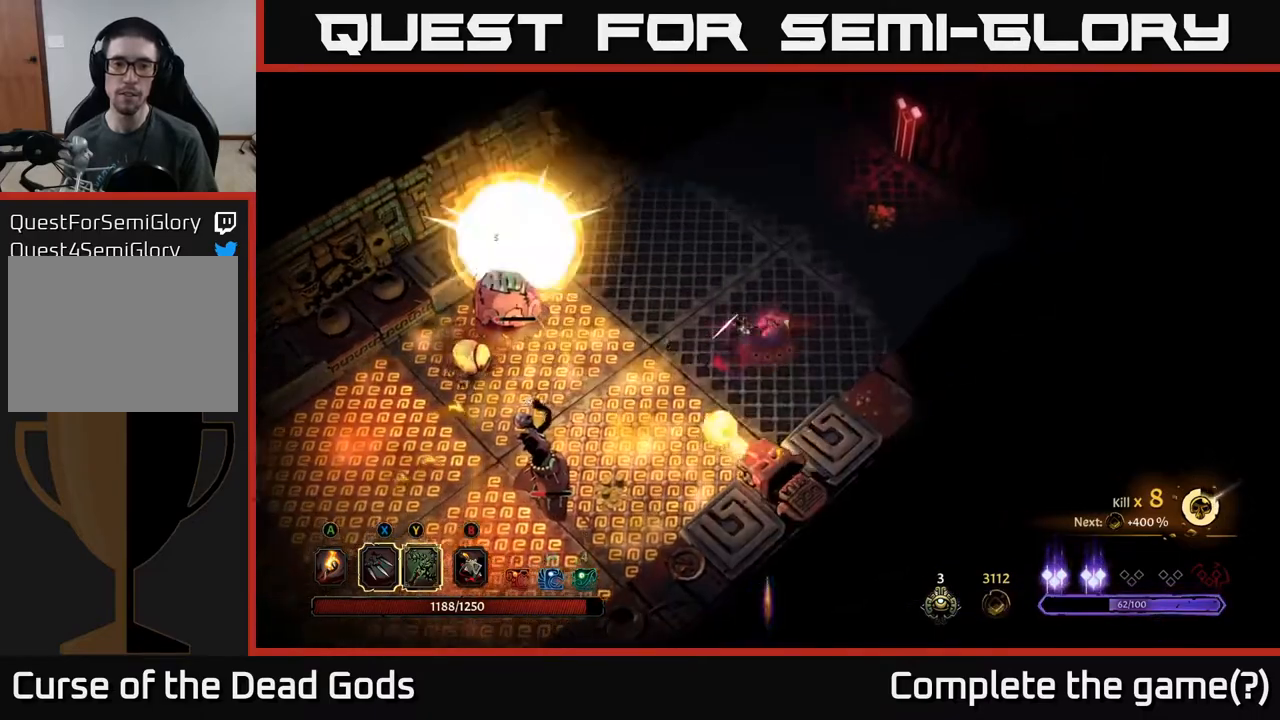
{"buttons": [], "left_stick": "up-right", "right_stick": "center", "events": []}
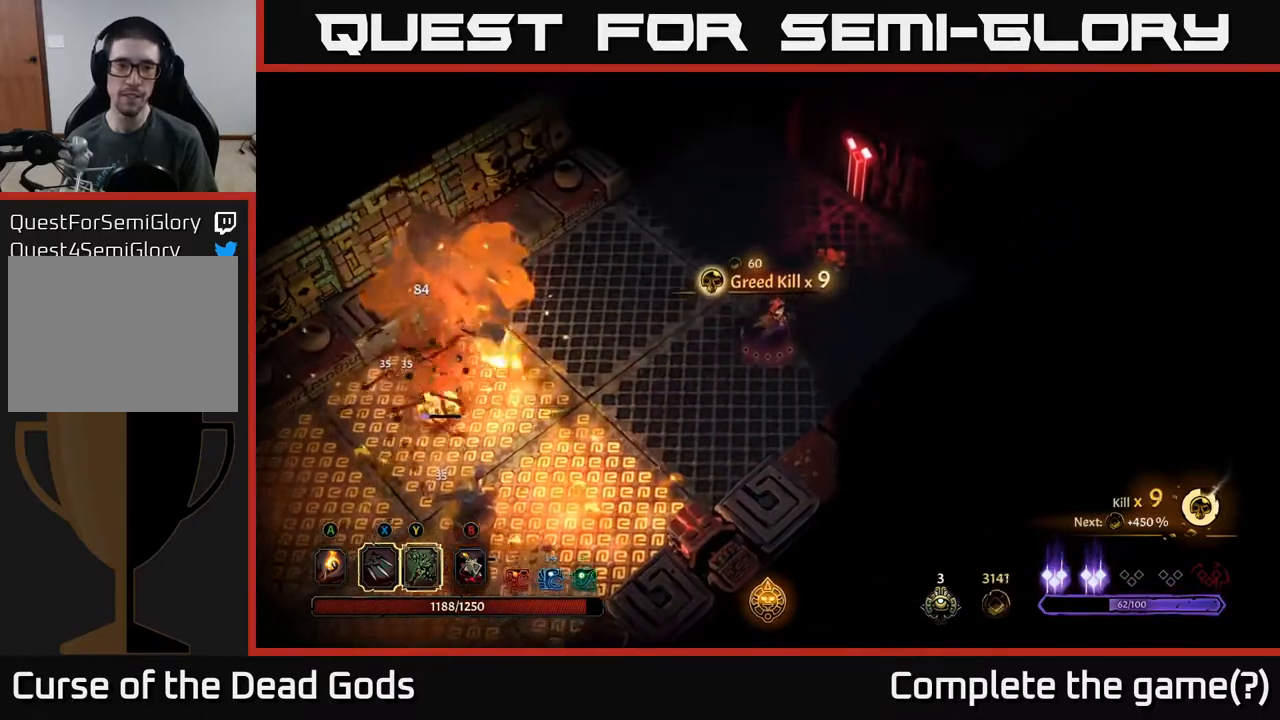
{"buttons": [], "left_stick": "up", "right_stick": "center", "events": [[483, "left_stick", "up"]]}
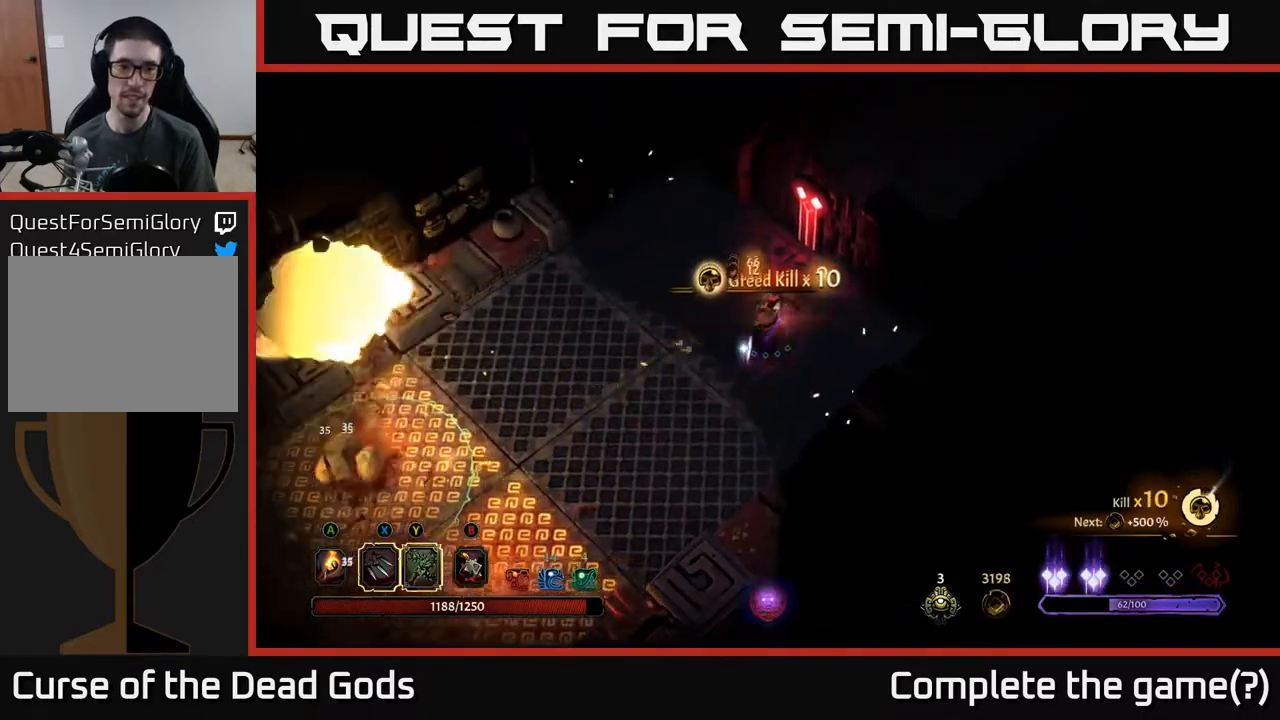
{"buttons": [], "left_stick": "up-right", "right_stick": "center", "events": [[167, "left_stick", "left"], [433, "left_stick", "up-right"]]}
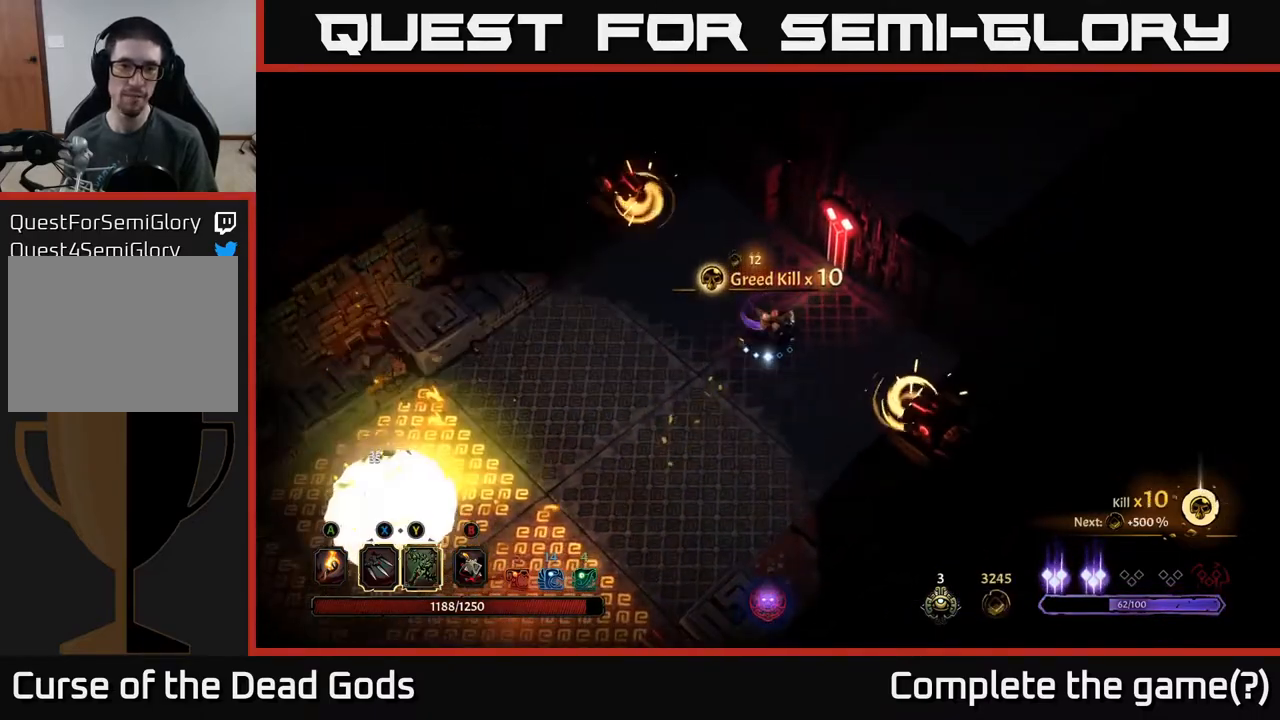
{"buttons": [], "left_stick": "up-right", "right_stick": "center", "events": []}
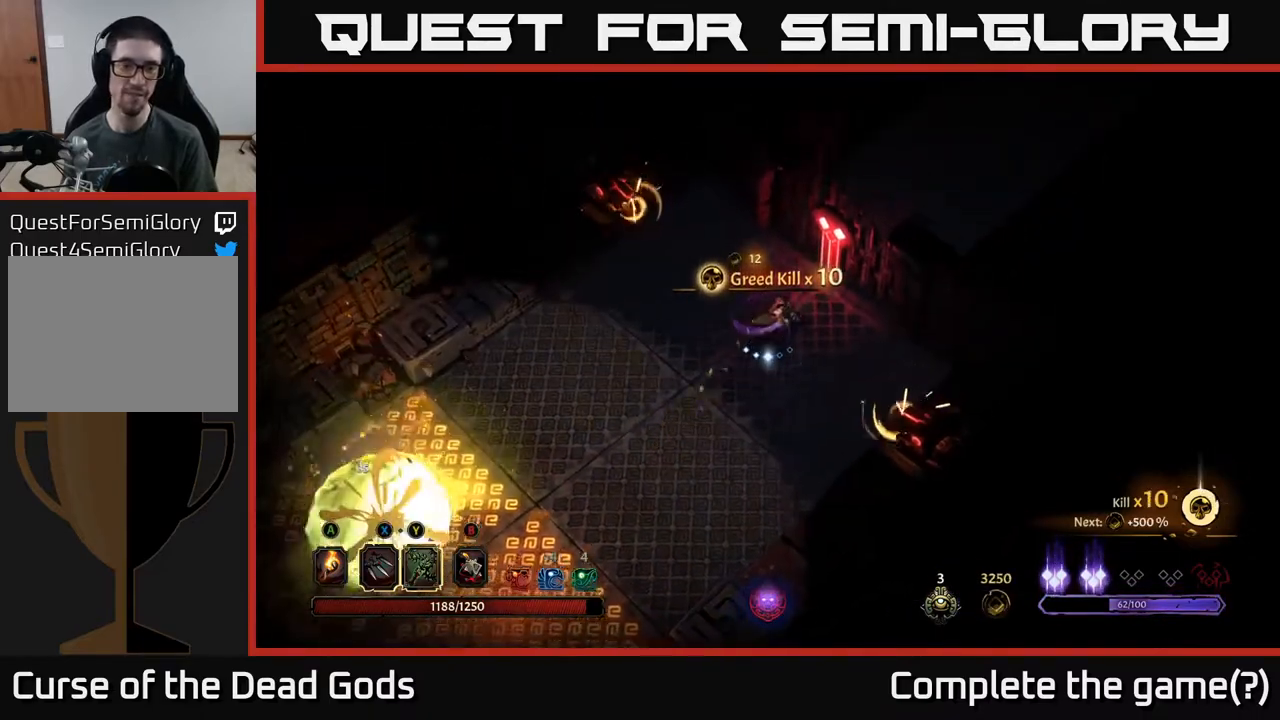
{"buttons": [], "left_stick": "up-right", "right_stick": "center", "events": []}